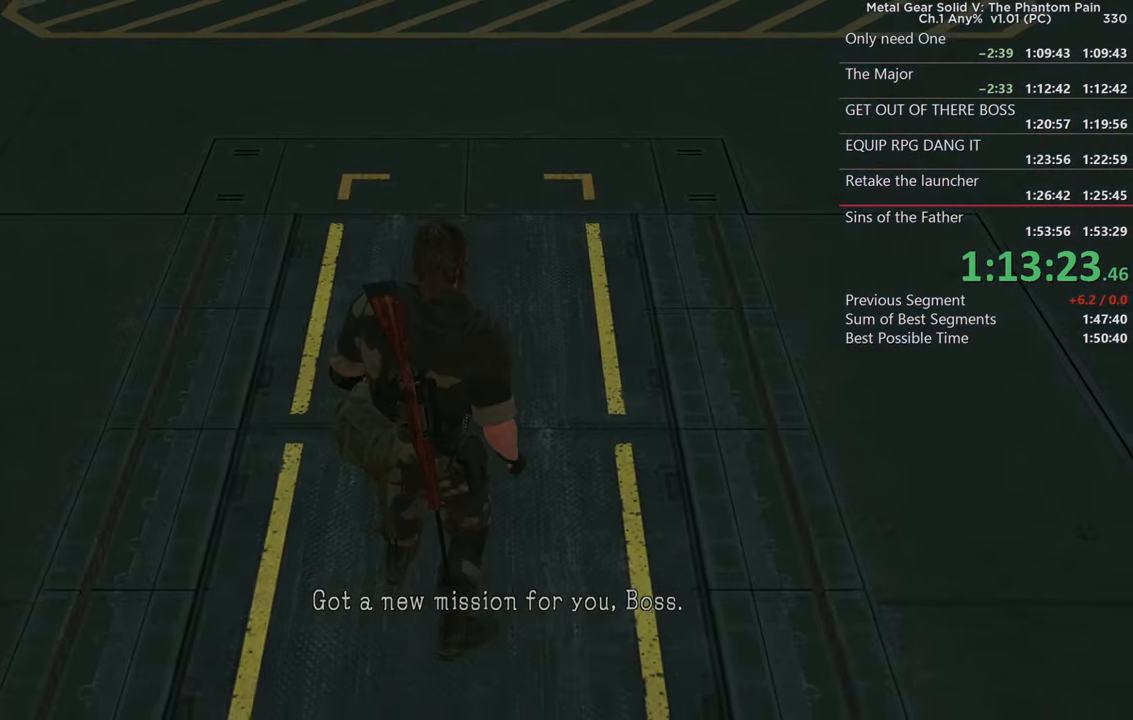
Gameplay with a controller (PlayStation layout); each line is a JSON object with the inputs held at the frame after it. "events" lists button and stick changes between this image and that frame as [ms after this image, input, new state], when the widget could be followed in between. Not read: R3 SELECT START.
{"buttons": [], "left_stick": "center", "right_stick": "center", "events": []}
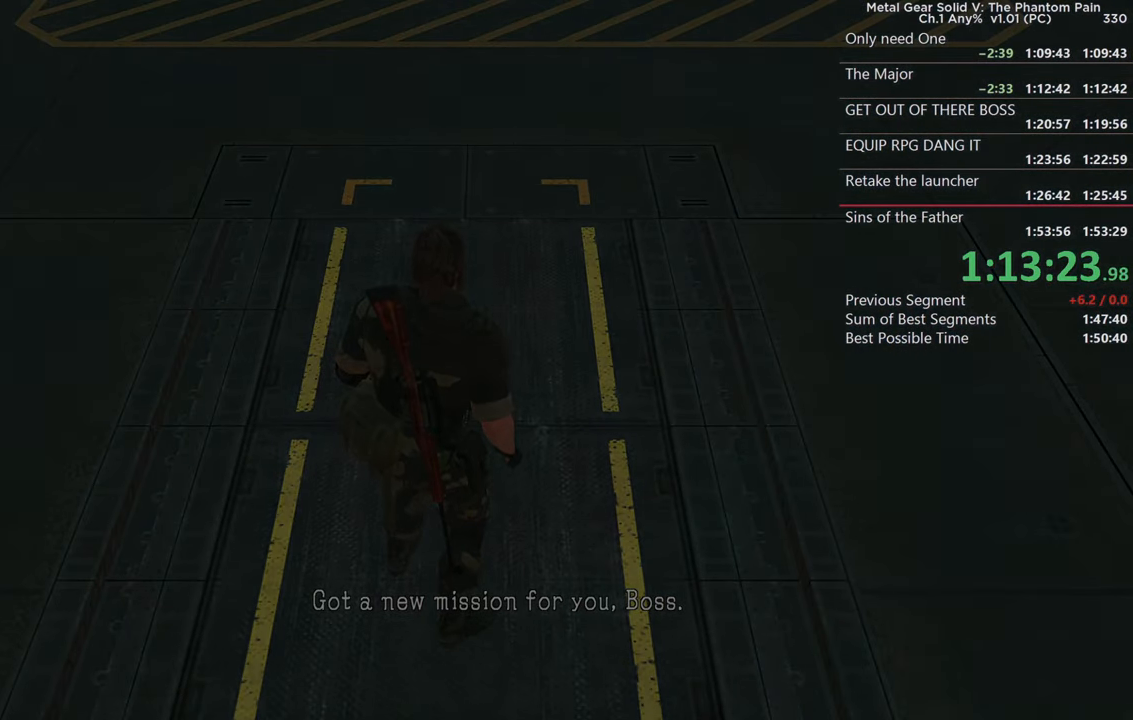
{"buttons": [], "left_stick": "center", "right_stick": "center", "events": []}
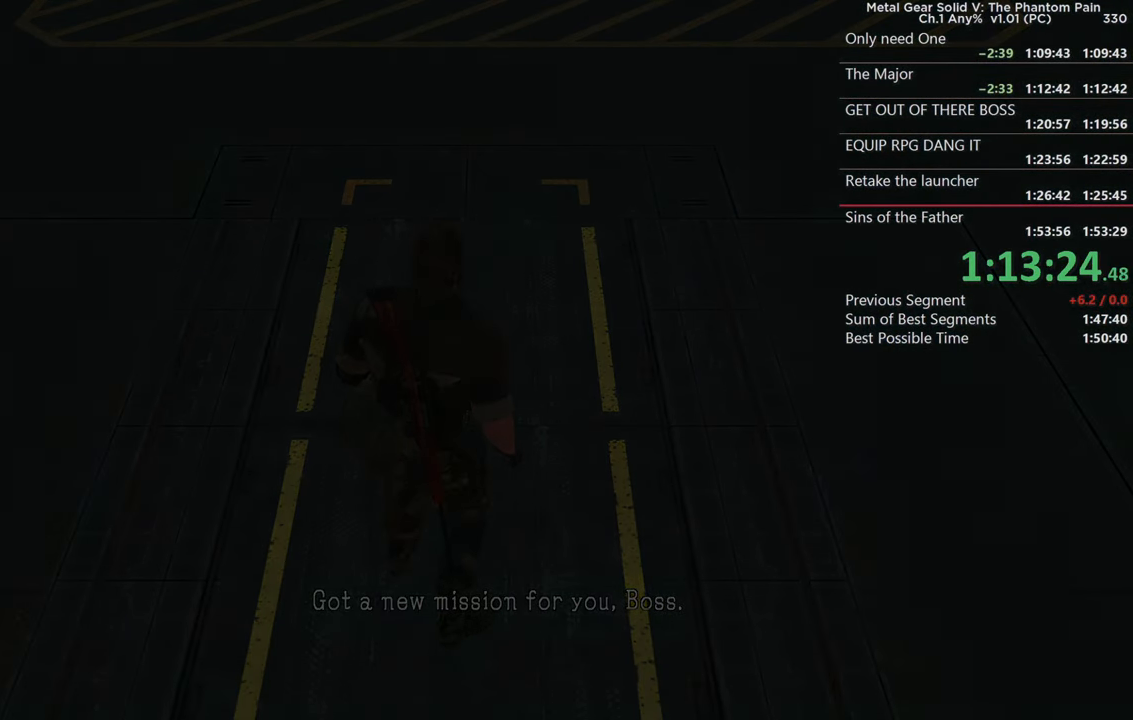
{"buttons": ["DPAD_UP"], "left_stick": "center", "right_stick": "center", "events": [[150, "DPAD_LEFT", "down"], [283, "DPAD_DOWN", "down"], [300, "DPAD_LEFT", "up"], [333, "DPAD_RIGHT", "down"], [416, "DPAD_DOWN", "up"], [483, "DPAD_UP", "down"], [500, "DPAD_RIGHT", "up"]]}
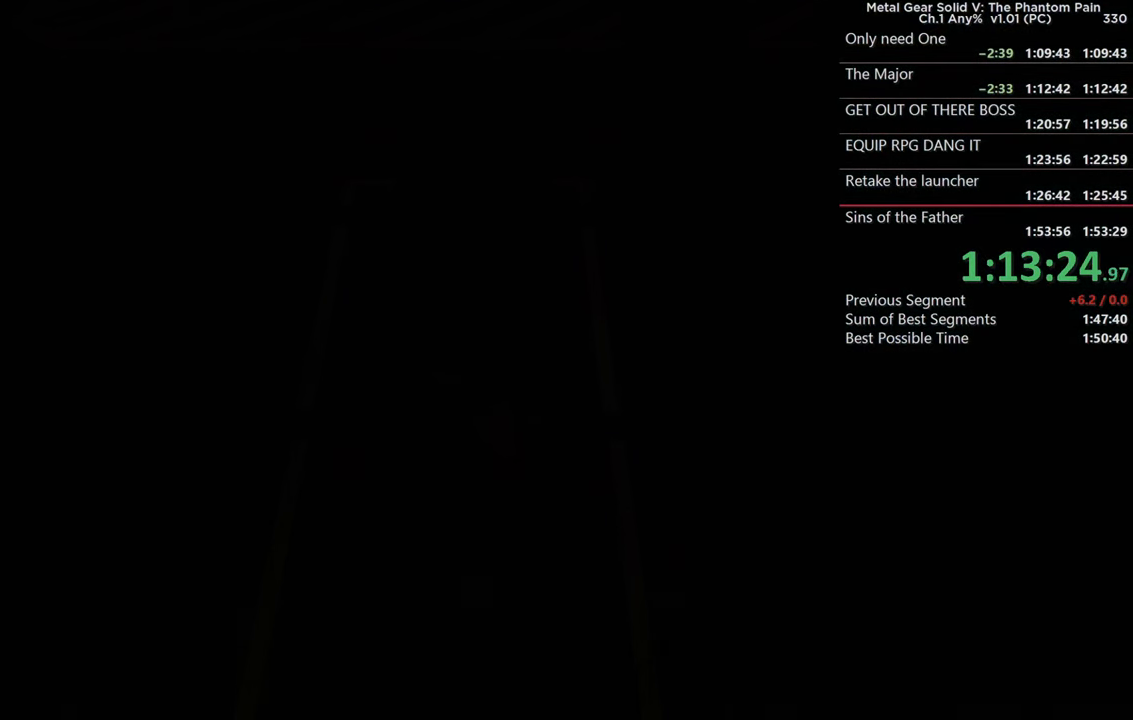
{"buttons": ["DPAD_DOWN", "DPAD_LEFT"], "left_stick": "center", "right_stick": "center"}
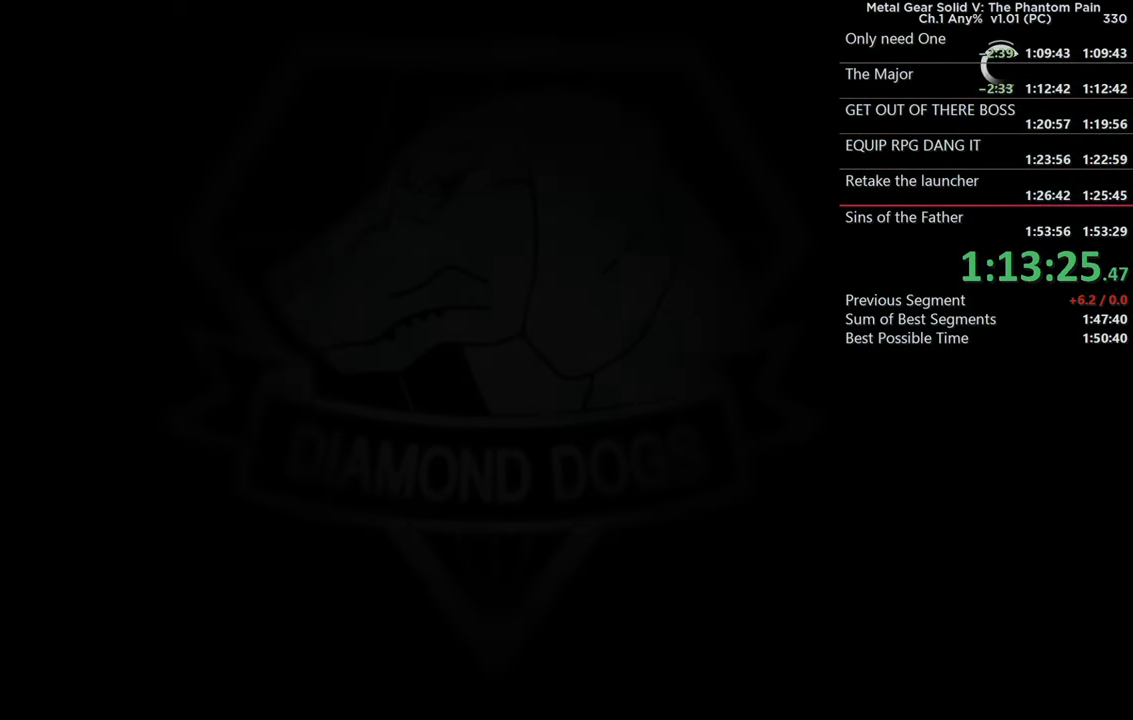
{"buttons": [], "left_stick": "center", "right_stick": "center"}
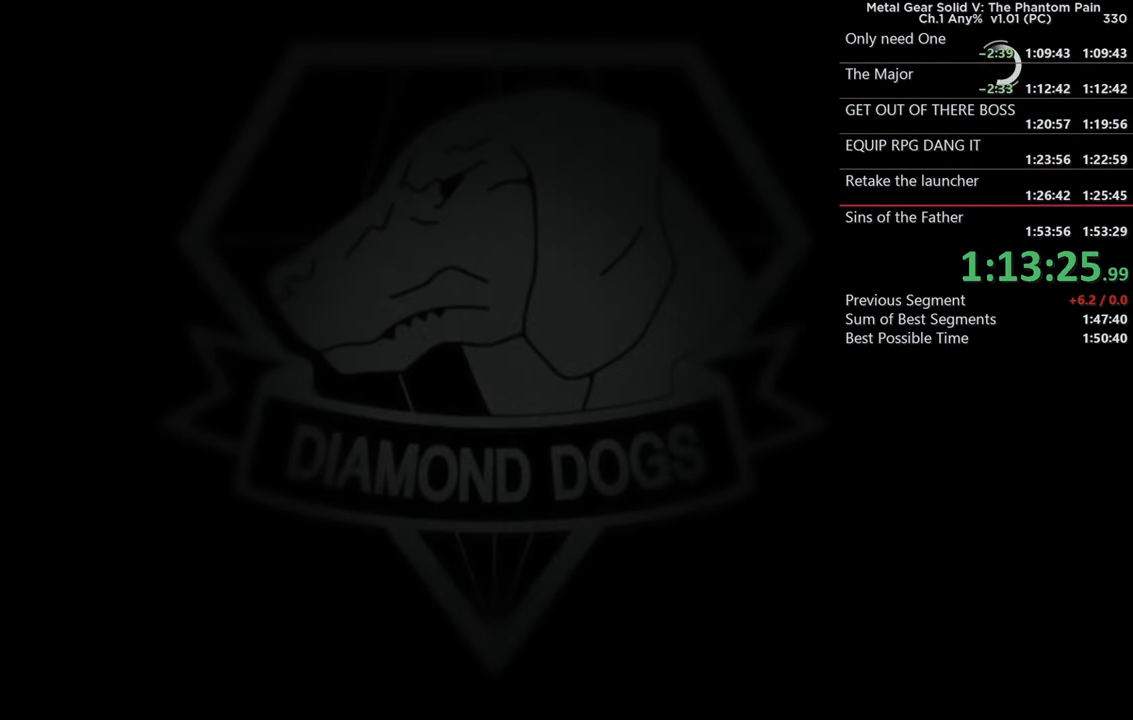
{"buttons": [], "left_stick": "center", "right_stick": "center", "events": []}
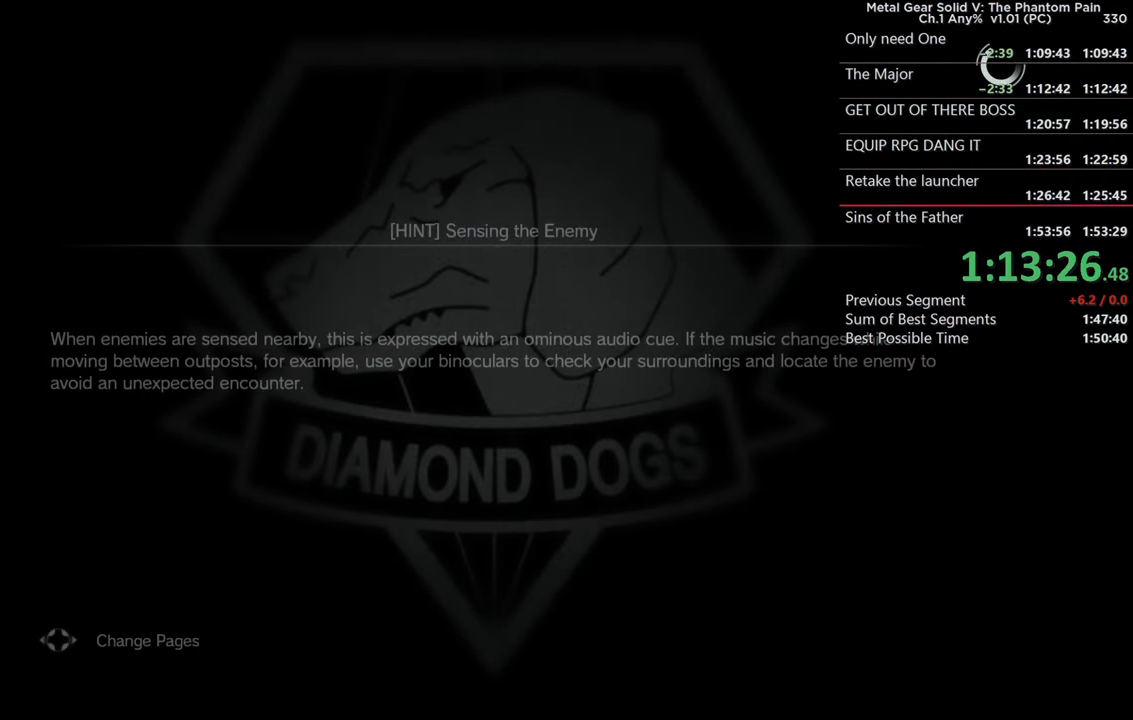
{"buttons": [], "left_stick": "center", "right_stick": "center", "events": []}
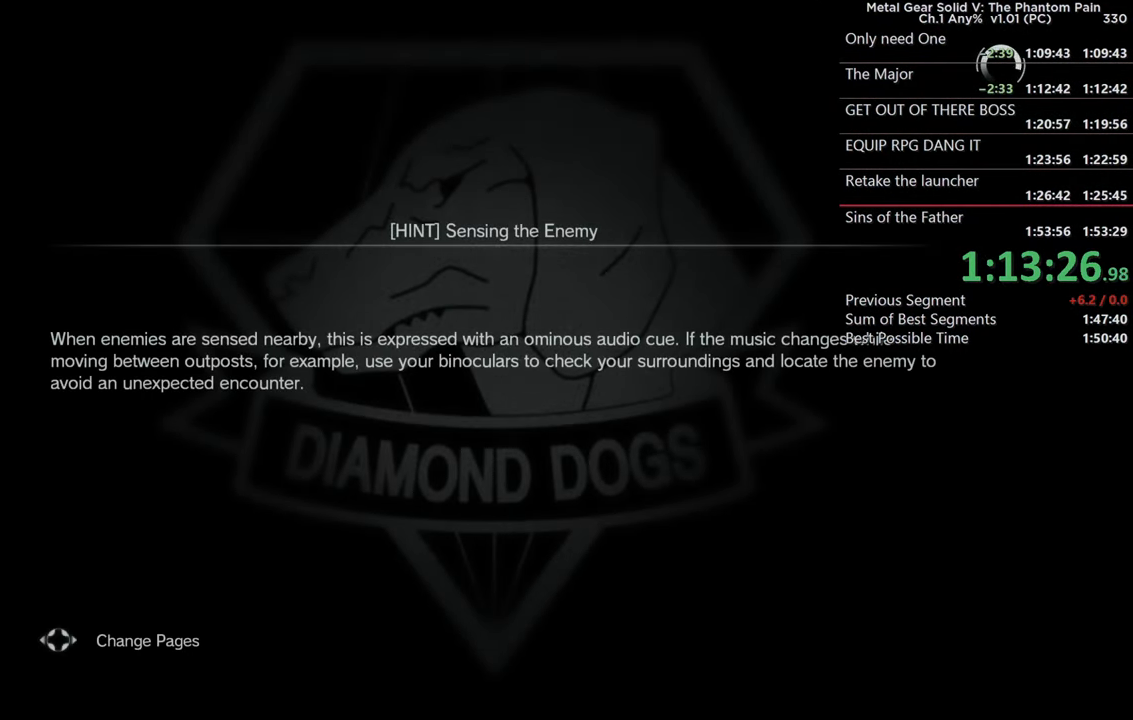
{"buttons": [], "left_stick": "center", "right_stick": "center", "events": []}
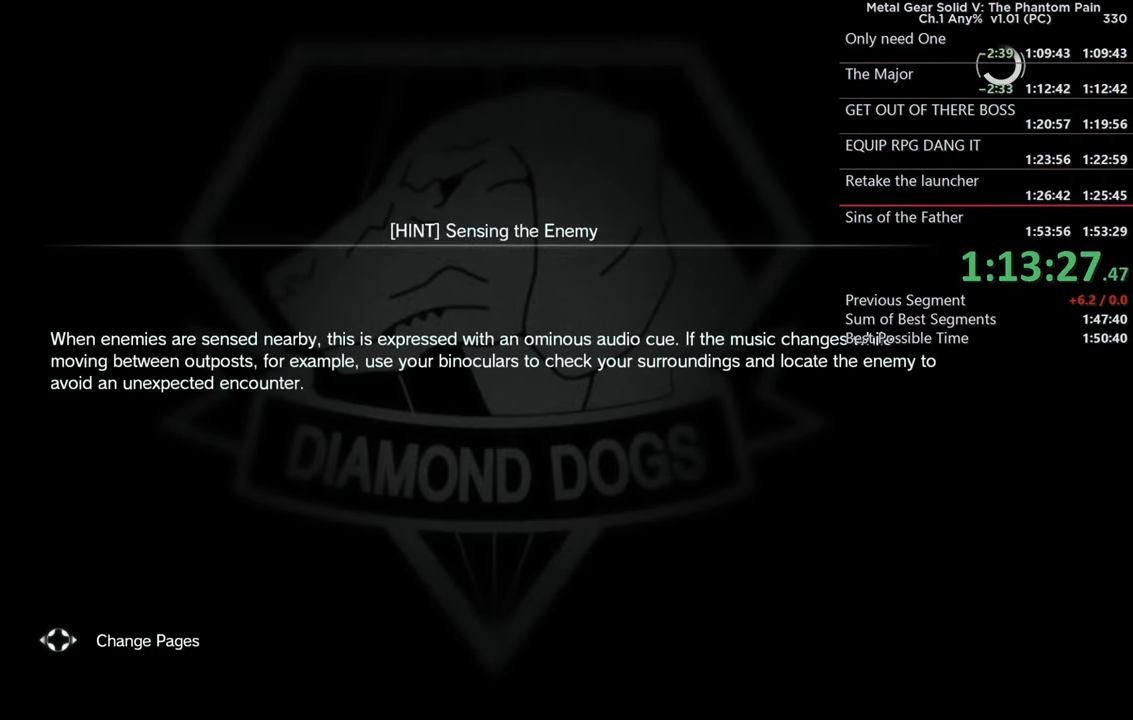
{"buttons": [], "left_stick": "center", "right_stick": "center", "events": []}
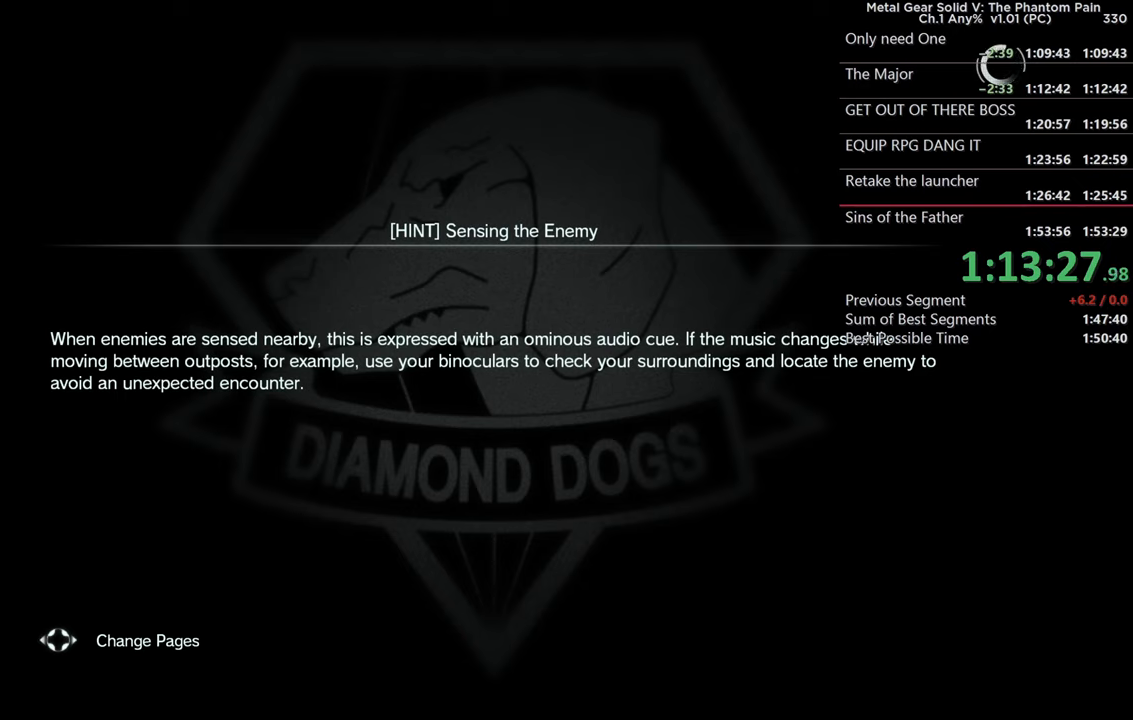
{"buttons": [], "left_stick": "center", "right_stick": "center", "events": []}
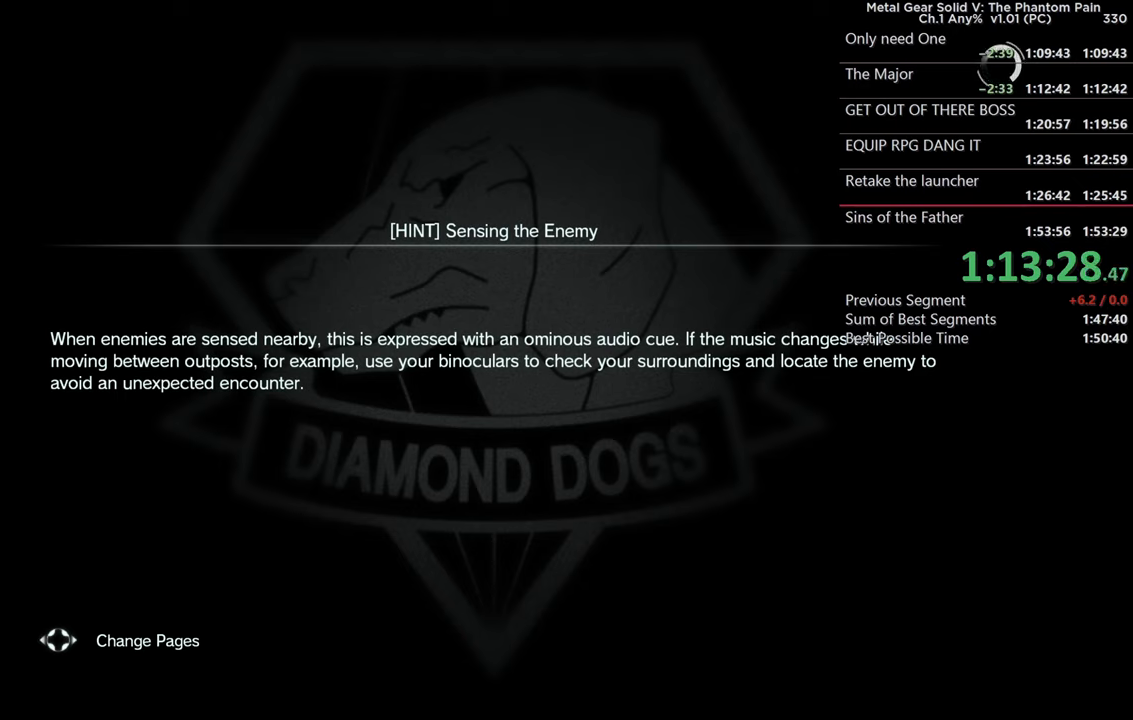
{"buttons": [], "left_stick": "center", "right_stick": "center", "events": []}
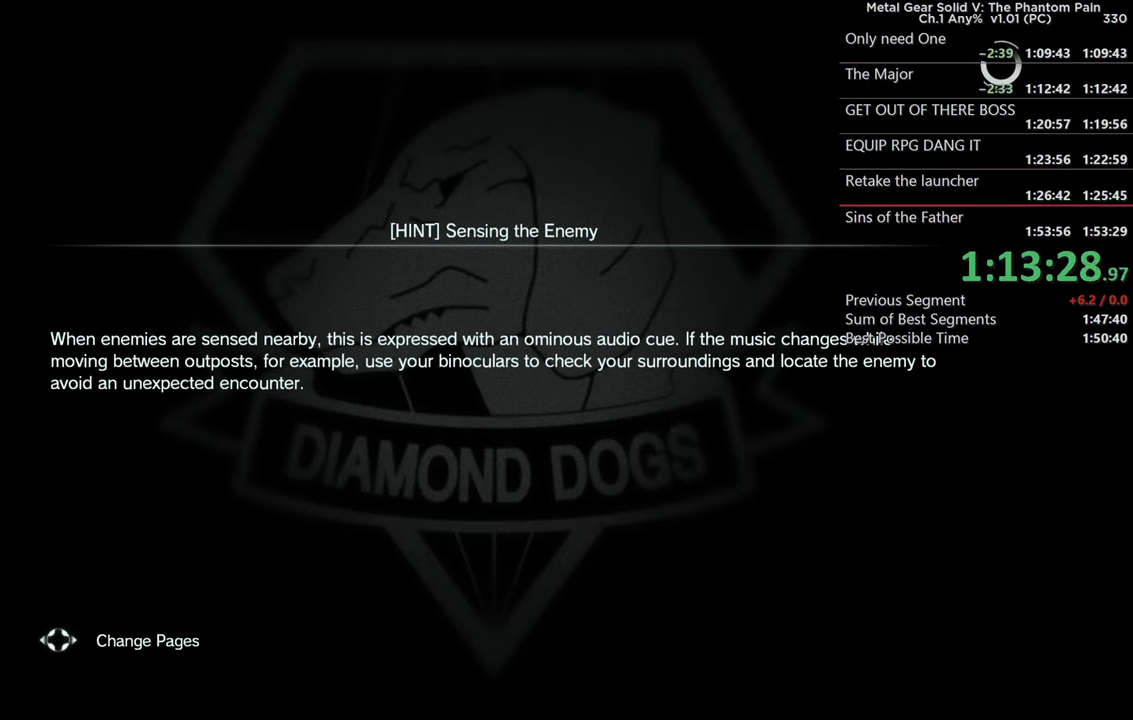
{"buttons": [], "left_stick": "center", "right_stick": "center", "events": []}
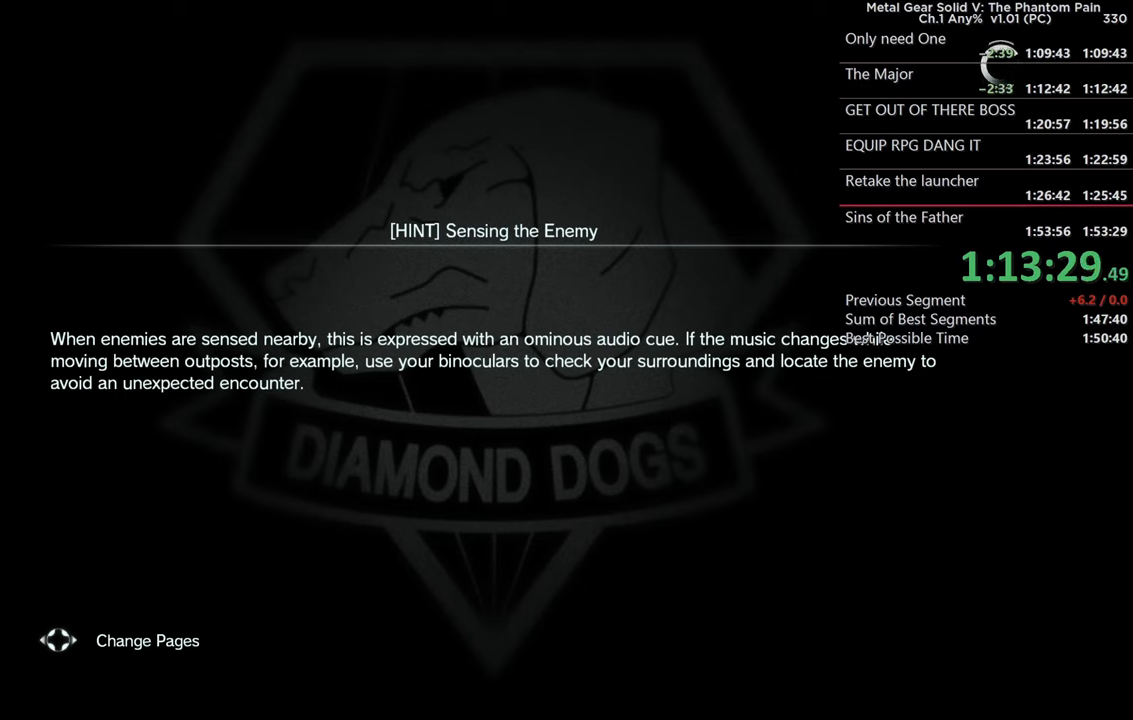
{"buttons": [], "left_stick": "center", "right_stick": "center", "events": []}
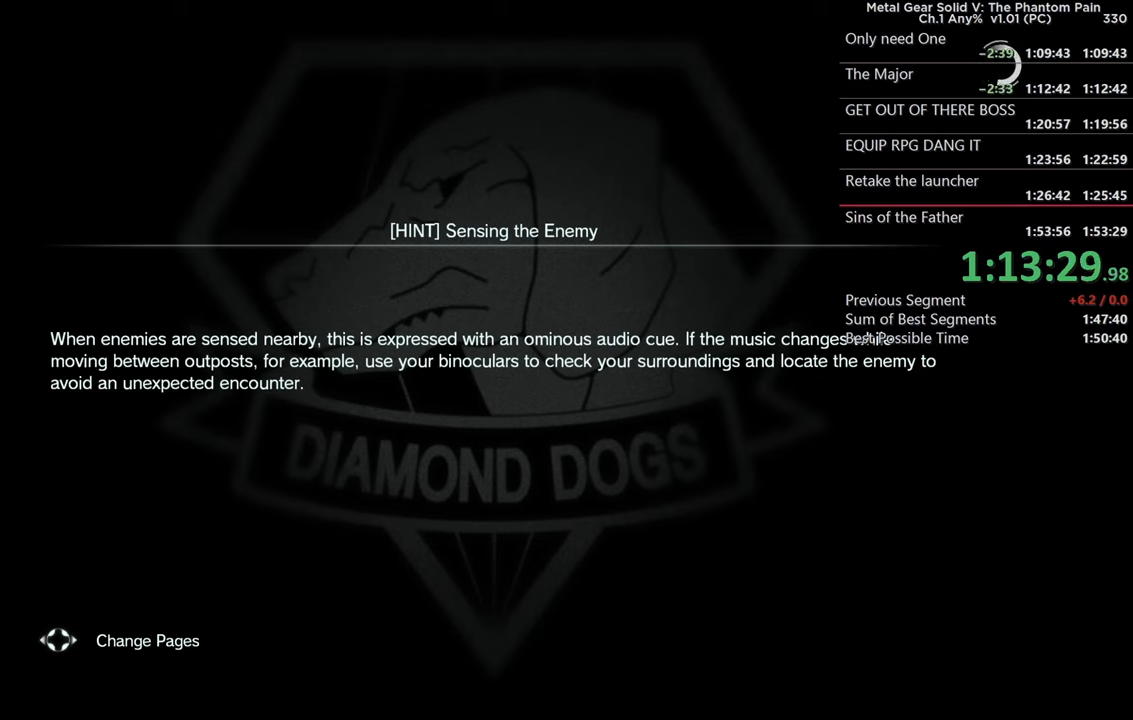
{"buttons": [], "left_stick": "center", "right_stick": "center", "events": []}
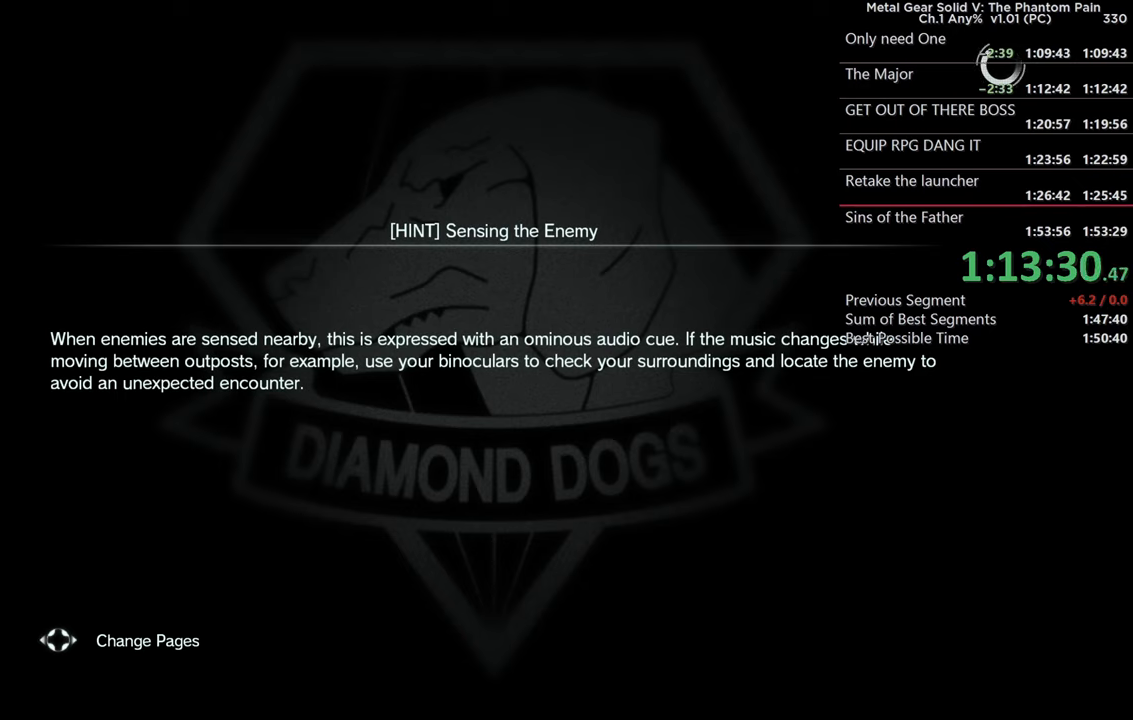
{"buttons": ["CROSS"], "left_stick": "center", "right_stick": "center", "events": [[483, "CROSS", "down"]]}
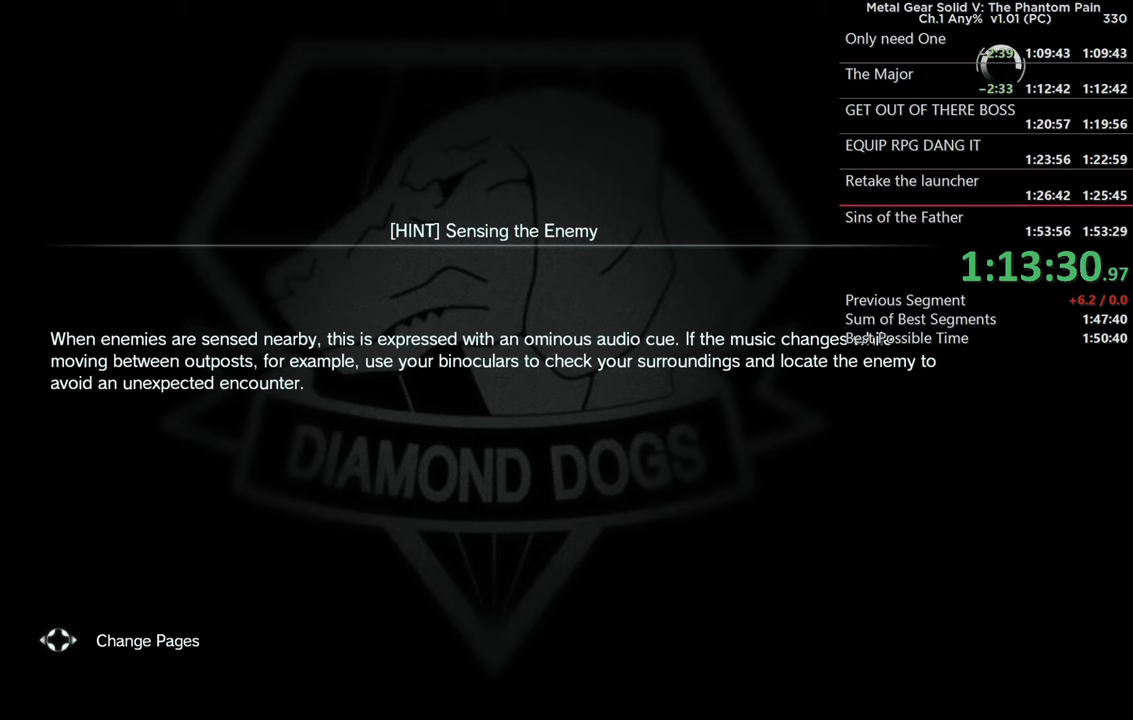
{"buttons": [], "left_stick": "center", "right_stick": "center", "events": [[183, "CROSS", "up"]]}
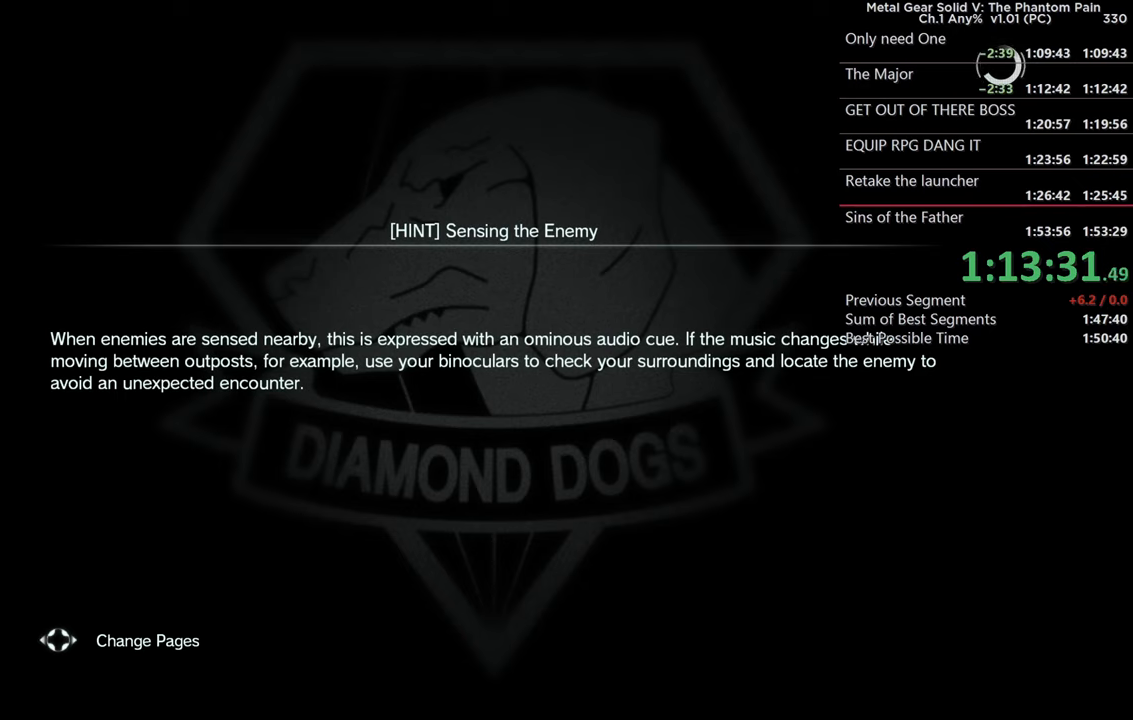
{"buttons": [], "left_stick": "center", "right_stick": "center", "events": []}
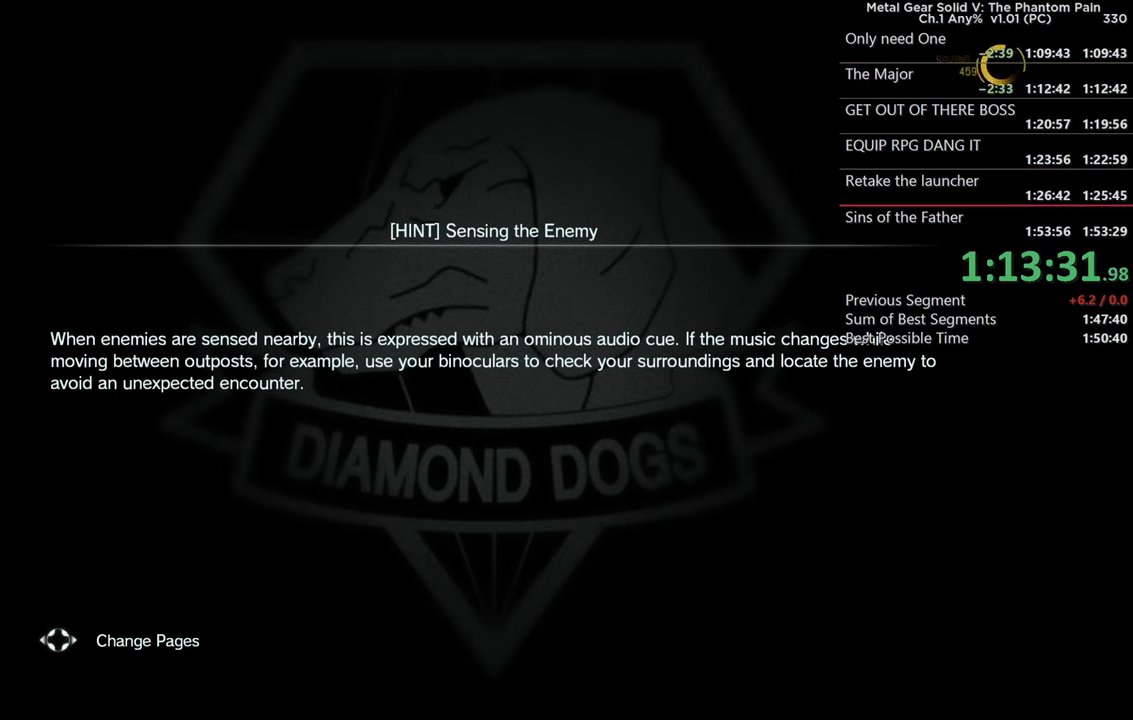
{"buttons": [], "left_stick": "center", "right_stick": "center", "events": []}
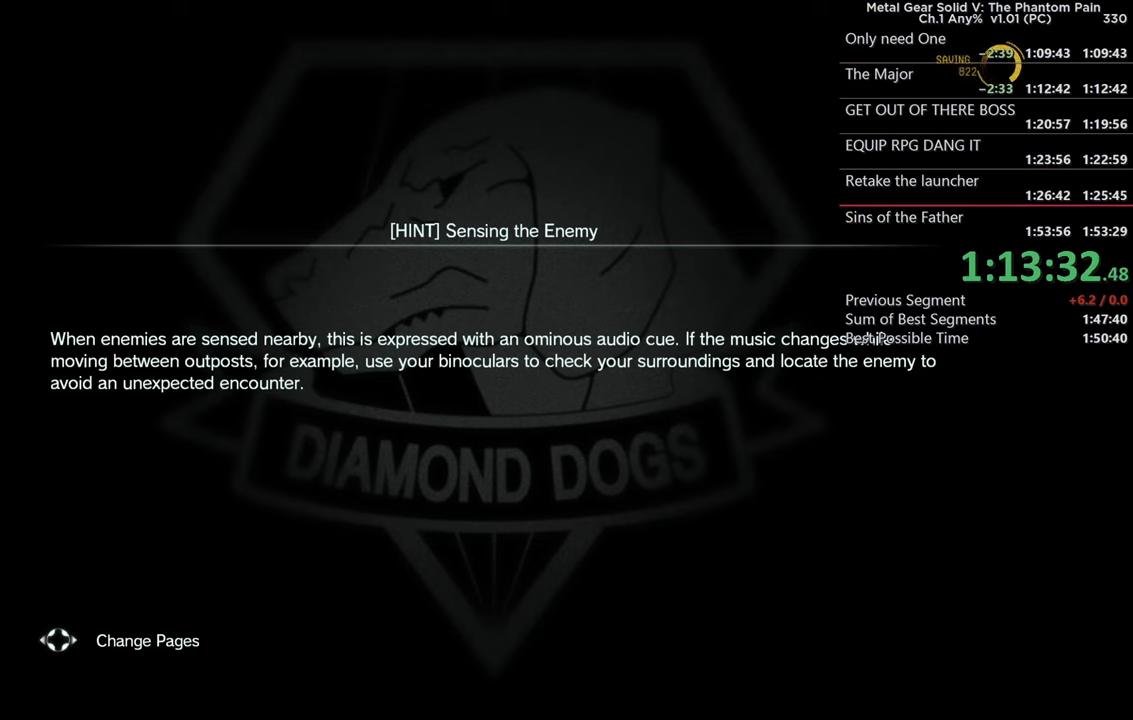
{"buttons": [], "left_stick": "center", "right_stick": "center", "events": []}
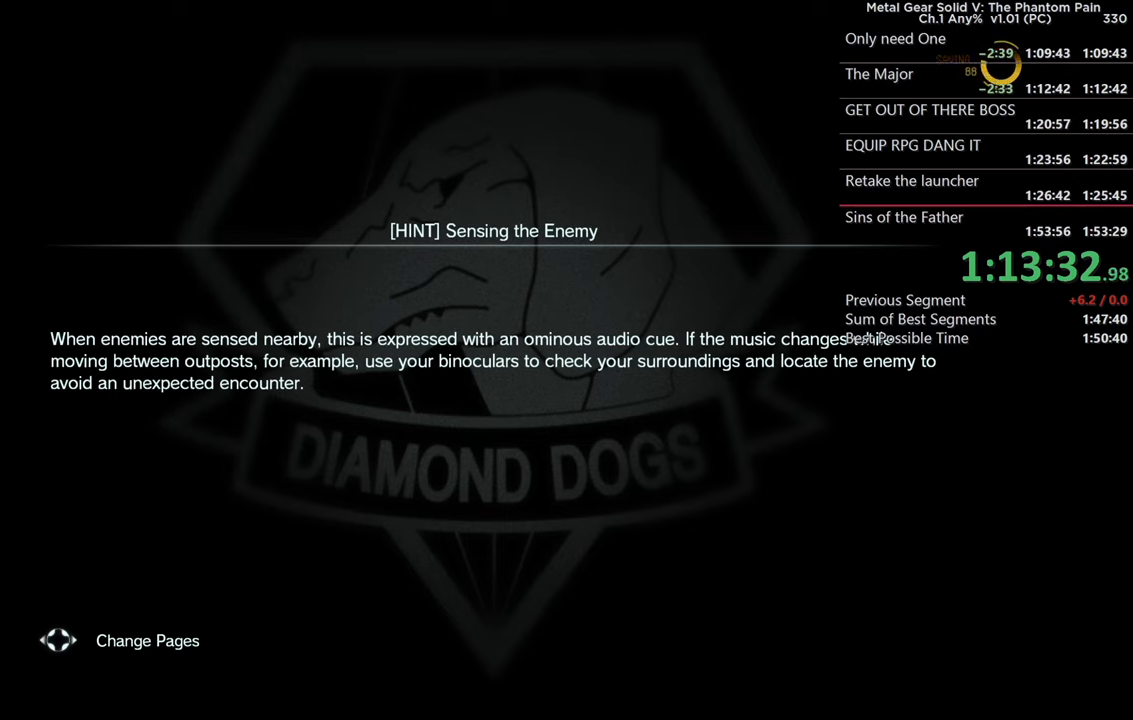
{"buttons": [], "left_stick": "center", "right_stick": "center", "events": []}
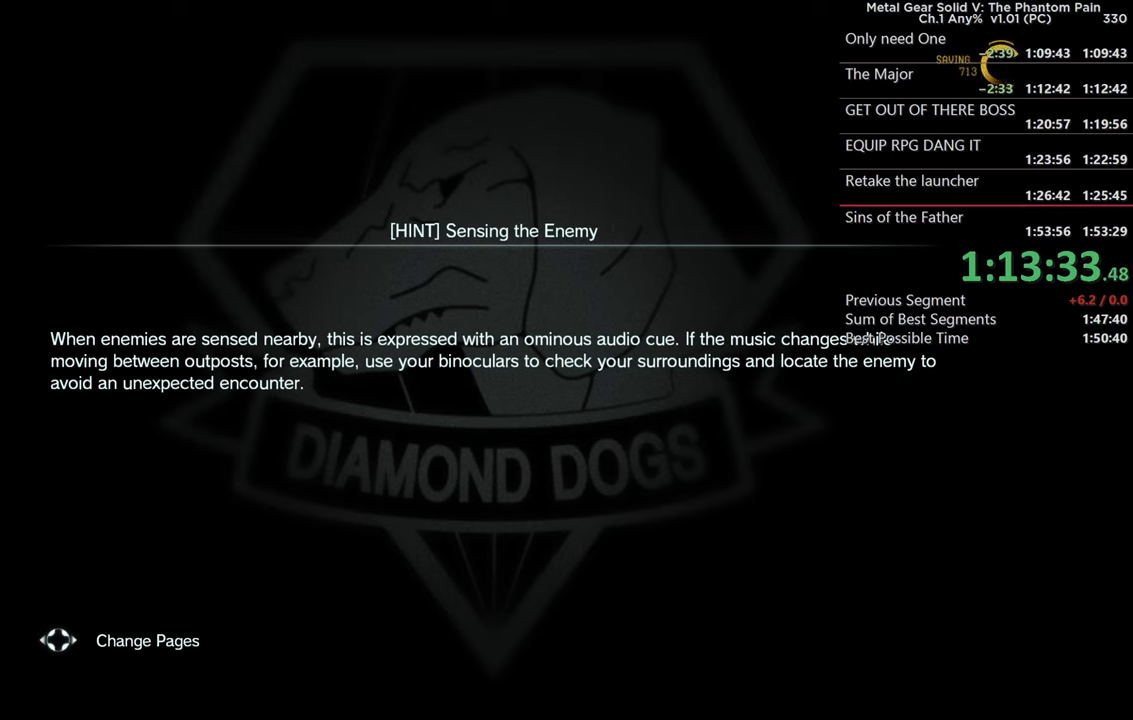
{"buttons": [], "left_stick": "center", "right_stick": "center", "events": [[184, "CROSS", "down"], [384, "CROSS", "up"]]}
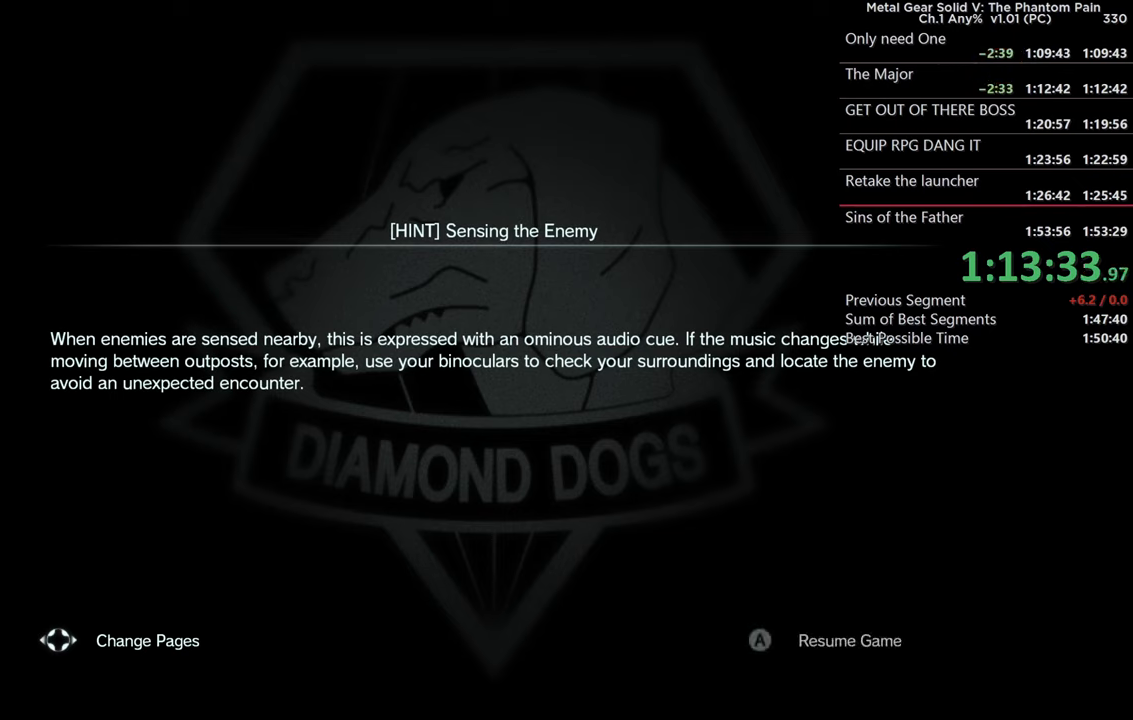
{"buttons": [], "left_stick": "center", "right_stick": "center", "events": [[100, "CROSS", "down"], [234, "CROSS", "up"], [317, "CROSS", "down"], [417, "CROSS", "up"]]}
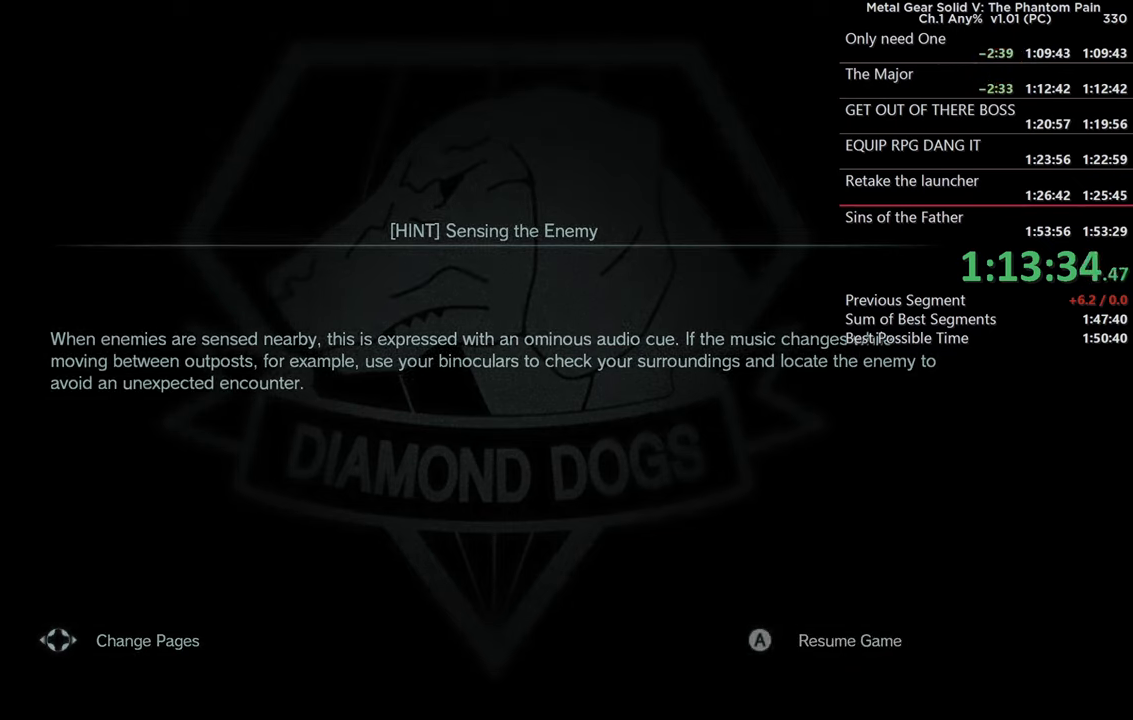
{"buttons": [], "left_stick": "center", "right_stick": "center", "events": []}